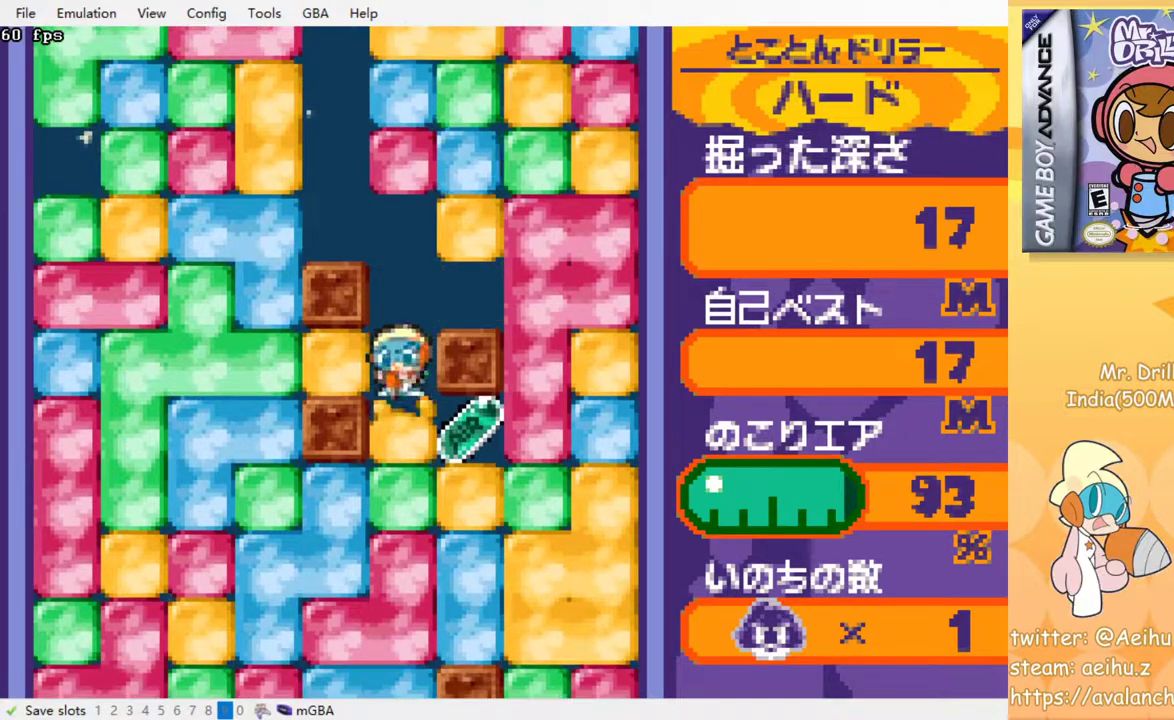
Gameplay with a controller (PlayStation layout); each line is a JSON object with the inputs held at the frame after it. "events" lists button and stick changes between this image and that frame as [ms after this image, input, new state], when the widget could be followed in between. Not read: left_stick right_stick.
{"buttons": ["CROSS", "SQUARE", "DPAD_DOWN", "DPAD_RIGHT"], "events": [[100, "CROSS", "up"], [100, "SQUARE", "up"], [133, "DPAD_DOWN", "up"], [133, "DPAD_RIGHT", "down"], [383, "DPAD_DOWN", "down"], [433, "CROSS", "down"], [450, "SQUARE", "down"]]}
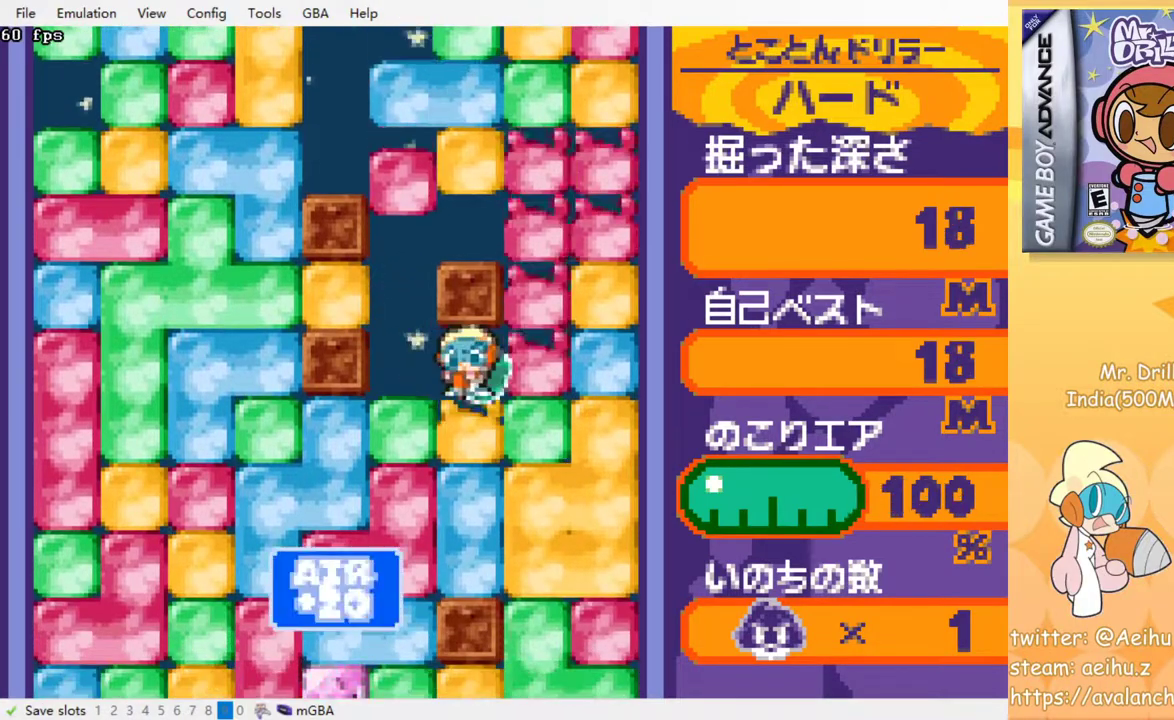
{"buttons": ["DPAD_DOWN", "DPAD_RIGHT"], "events": [[67, "SQUARE", "up"], [83, "CROSS", "up"], [167, "CROSS", "down"], [167, "SQUARE", "down"], [283, "SQUARE", "up"], [300, "CROSS", "up"], [333, "CROSS", "down"], [350, "SQUARE", "down"], [483, "SQUARE", "up"], [500, "CROSS", "up"]]}
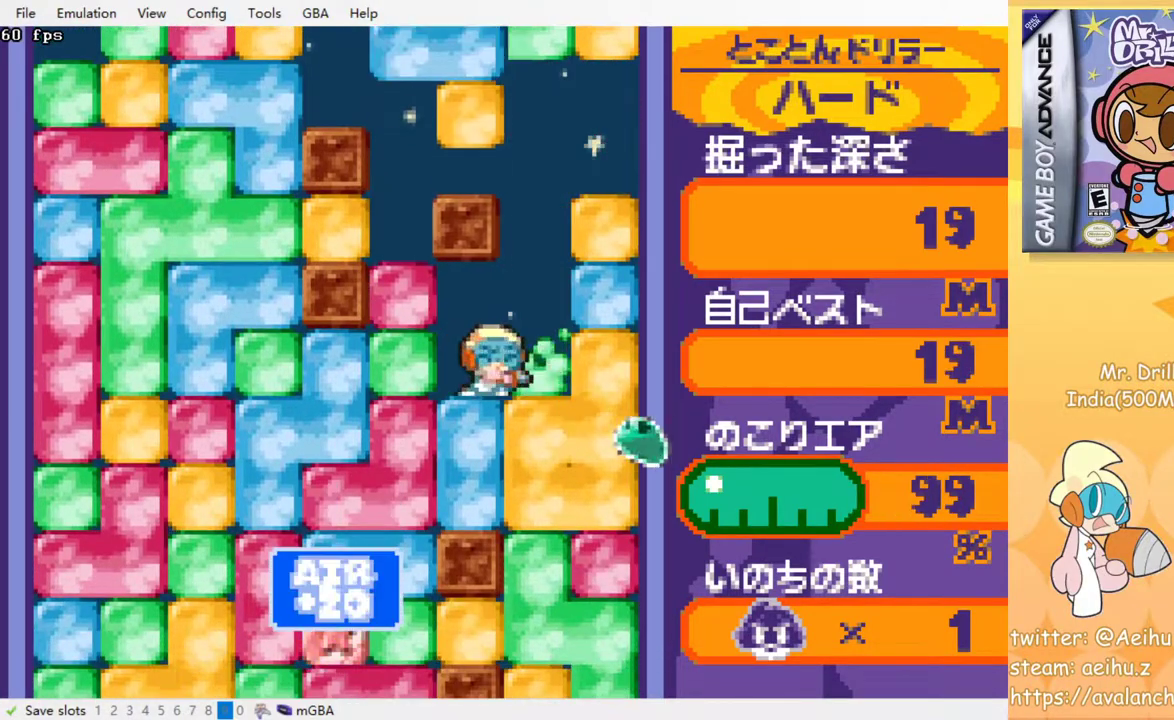
{"buttons": ["CROSS", "SQUARE", "DPAD_DOWN"], "events": [[117, "DPAD_DOWN", "up"], [200, "DPAD_RIGHT", "up"], [350, "DPAD_DOWN", "down"], [350, "DPAD_RIGHT", "down"], [367, "DPAD_DOWN", "up"], [450, "DPAD_DOWN", "down"], [467, "DPAD_RIGHT", "up"], [483, "CROSS", "down"], [483, "SQUARE", "down"]]}
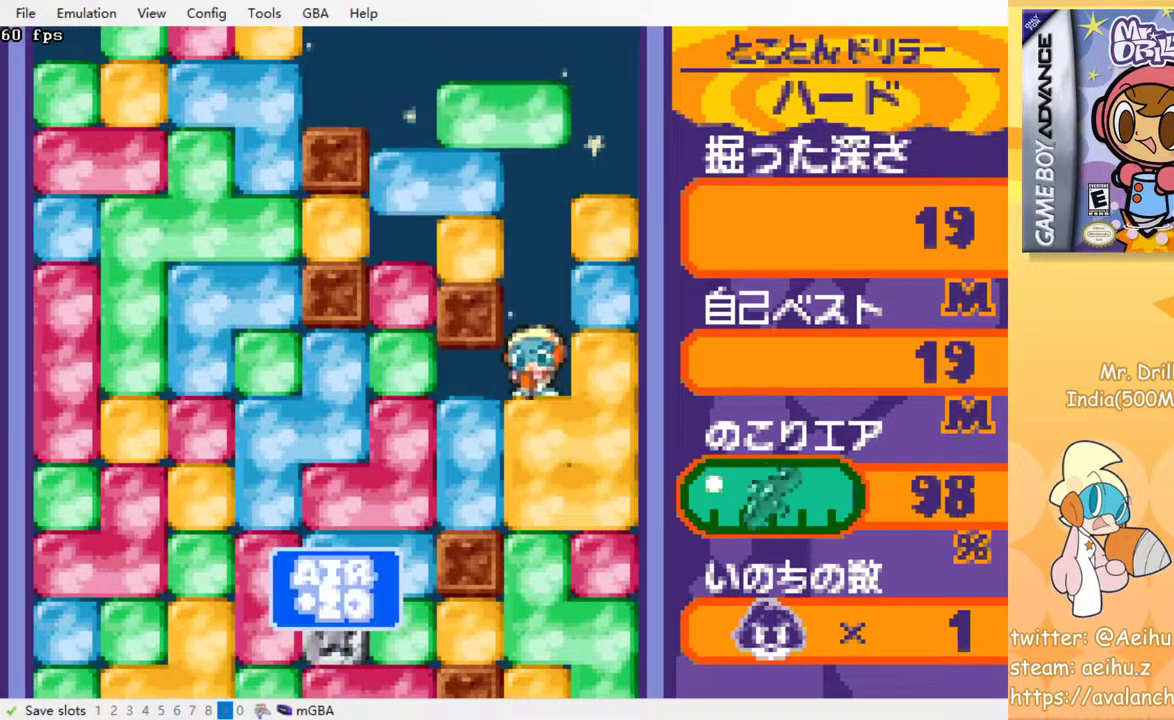
{"buttons": ["DPAD_DOWN"], "events": [[133, "CROSS", "up"], [133, "SQUARE", "up"], [383, "CROSS", "down"], [383, "SQUARE", "down"], [500, "CROSS", "up"], [500, "SQUARE", "up"]]}
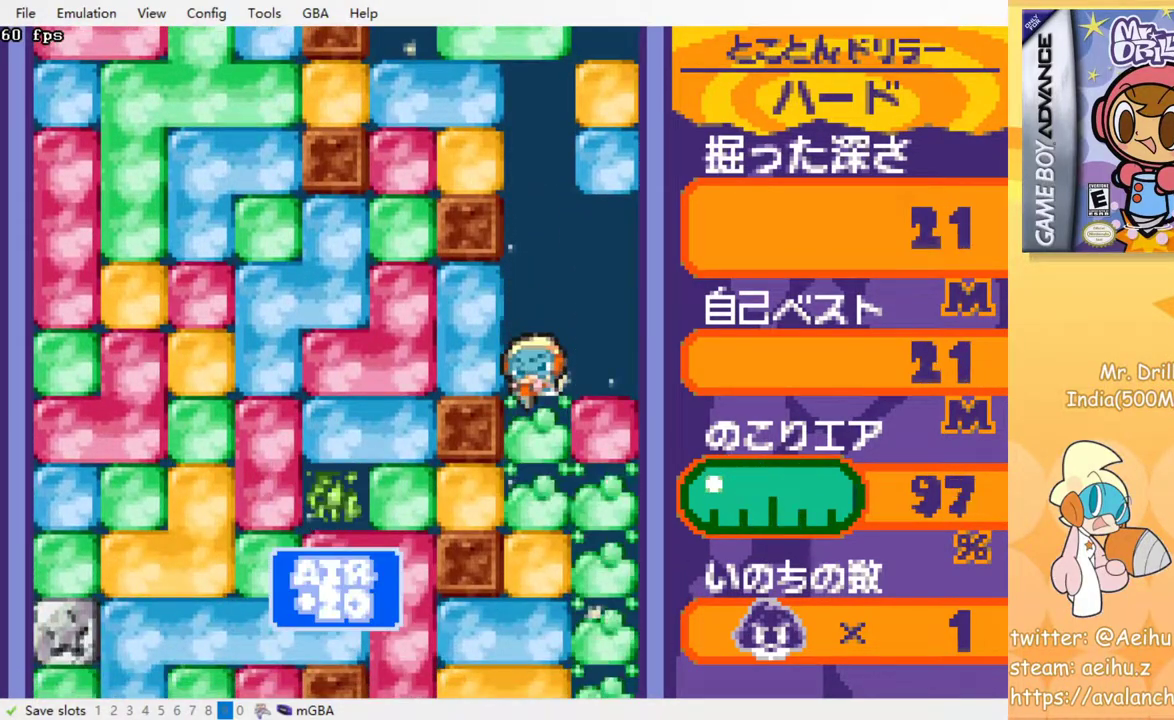
{"buttons": ["CROSS", "DPAD_DOWN"], "events": [[67, "CROSS", "down"], [67, "SQUARE", "down"], [150, "SQUARE", "up"], [167, "CROSS", "up"], [233, "CROSS", "down"], [267, "SQUARE", "down"], [300, "SQUARE", "up"], [317, "SQUARE", "down"], [433, "CROSS", "up"], [433, "SQUARE", "up"], [500, "CROSS", "down"]]}
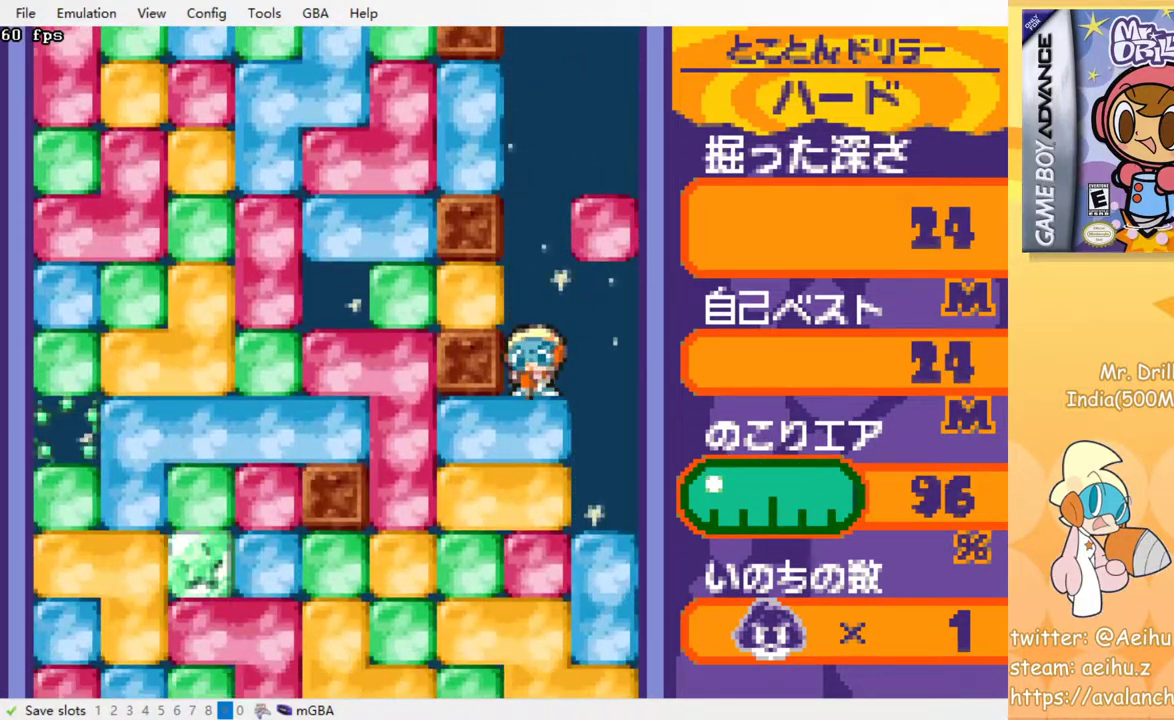
{"buttons": ["DPAD_LEFT"], "events": [[17, "SQUARE", "down"], [83, "SQUARE", "up"], [100, "CROSS", "up"], [150, "CROSS", "down"], [167, "SQUARE", "down"], [250, "CROSS", "up"], [250, "SQUARE", "up"], [350, "DPAD_DOWN", "up"], [350, "DPAD_LEFT", "down"]]}
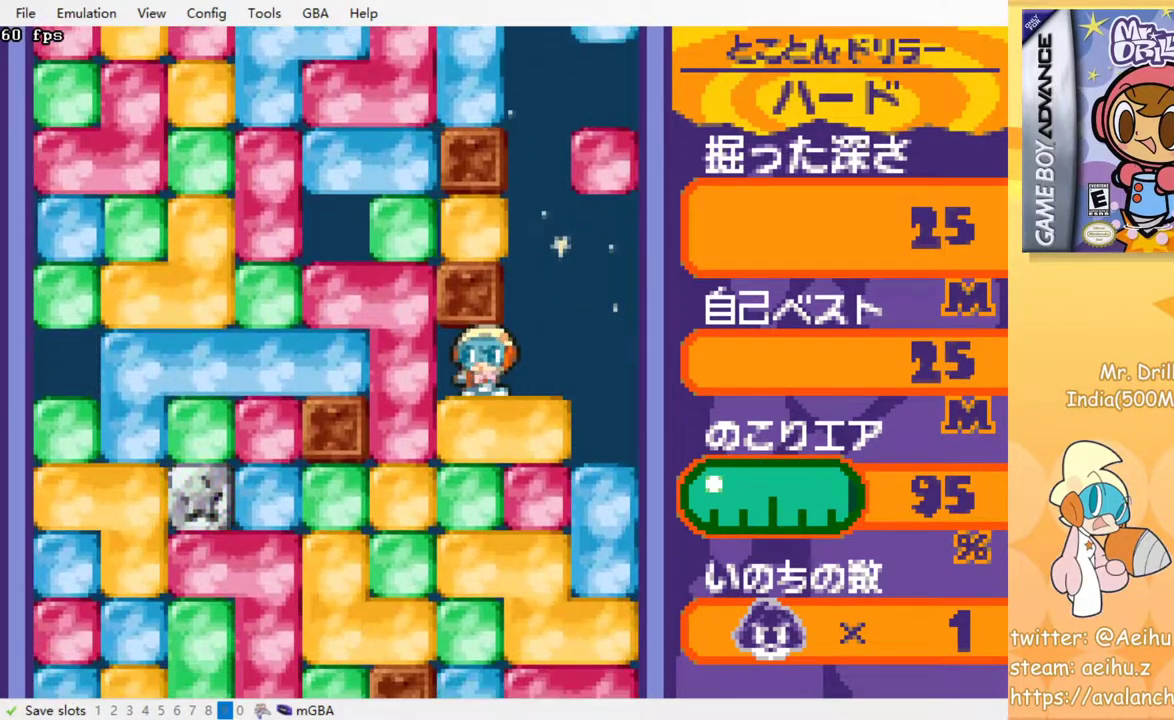
{"buttons": ["DPAD_DOWN"], "events": [[17, "CROSS", "down"], [17, "DPAD_DOWN", "down"], [33, "DPAD_LEFT", "up"], [33, "SQUARE", "down"], [133, "SQUARE", "up"], [150, "CROSS", "up"], [200, "CROSS", "down"], [200, "SQUARE", "down"], [283, "SQUARE", "up"], [300, "CROSS", "up"], [367, "CROSS", "down"], [367, "SQUARE", "down"], [483, "CROSS", "up"], [483, "SQUARE", "up"]]}
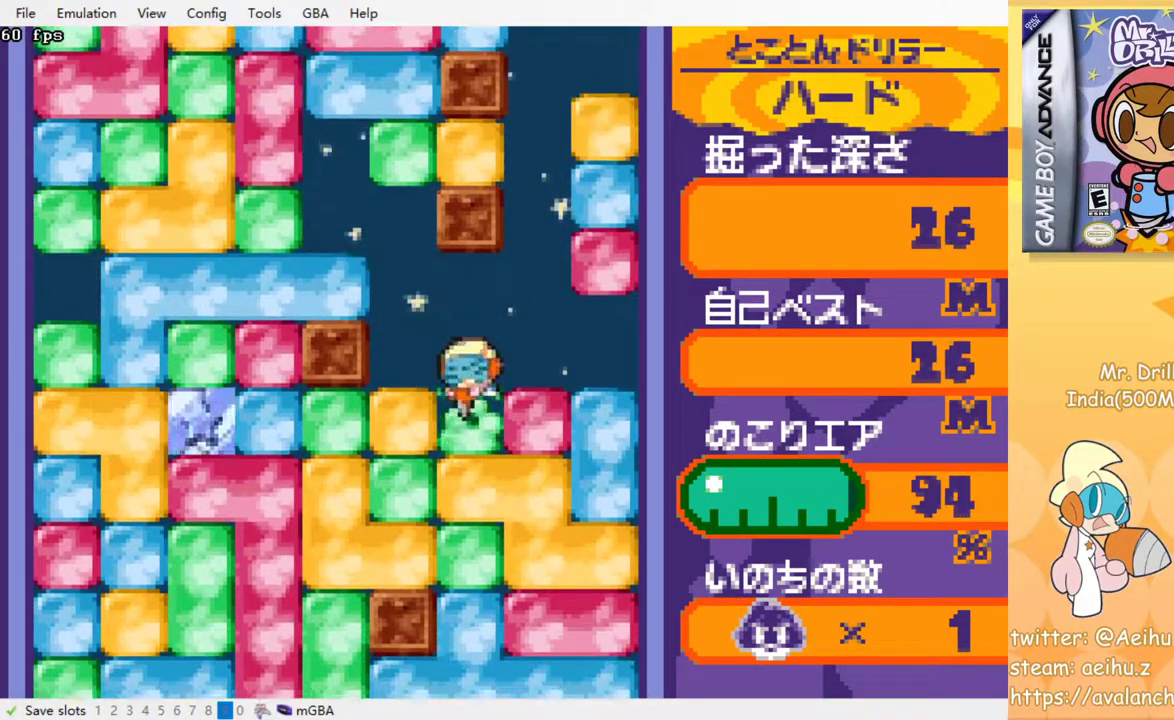
{"buttons": ["DPAD_RIGHT"], "events": [[100, "CROSS", "down"], [117, "SQUARE", "down"], [200, "SQUARE", "up"], [217, "CROSS", "up"], [267, "CROSS", "down"], [283, "SQUARE", "down"], [367, "SQUARE", "up"], [383, "CROSS", "up"], [433, "DPAD_DOWN", "up"], [433, "DPAD_RIGHT", "down"]]}
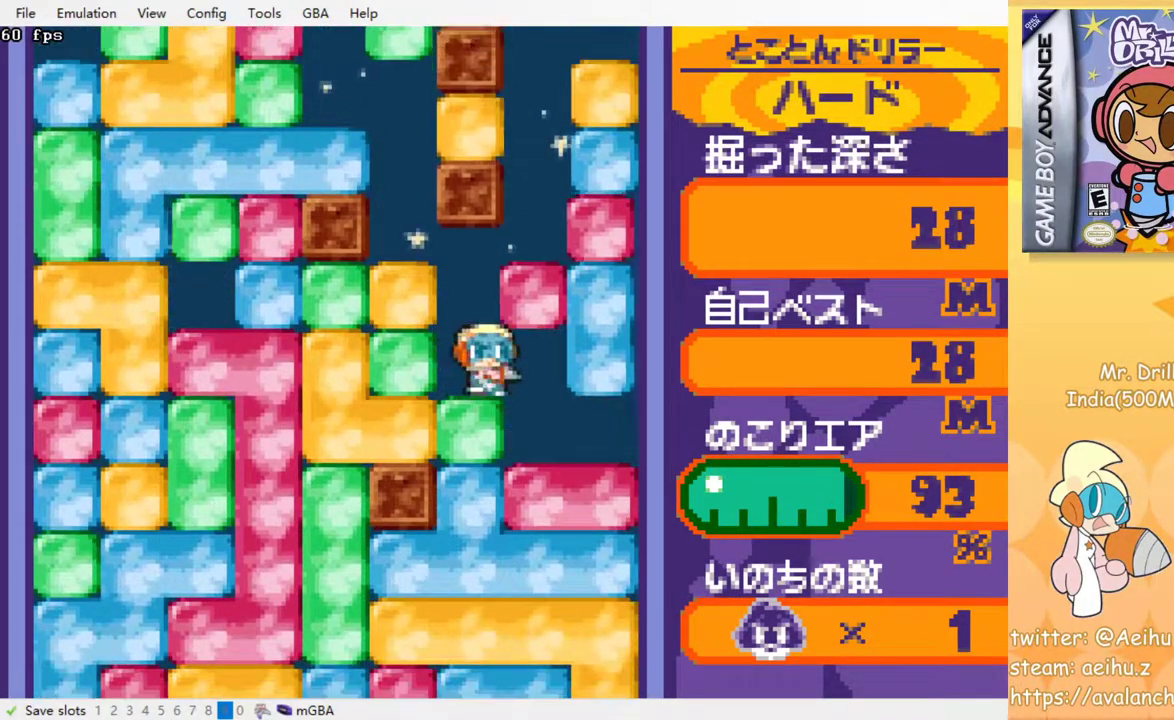
{"buttons": ["DPAD_DOWN"], "events": [[117, "DPAD_DOWN", "down"], [167, "DPAD_RIGHT", "up"], [217, "CROSS", "down"], [233, "SQUARE", "down"], [333, "SQUARE", "up"], [350, "CROSS", "up"], [417, "CROSS", "down"], [417, "SQUARE", "down"], [500, "CROSS", "up"], [500, "SQUARE", "up"]]}
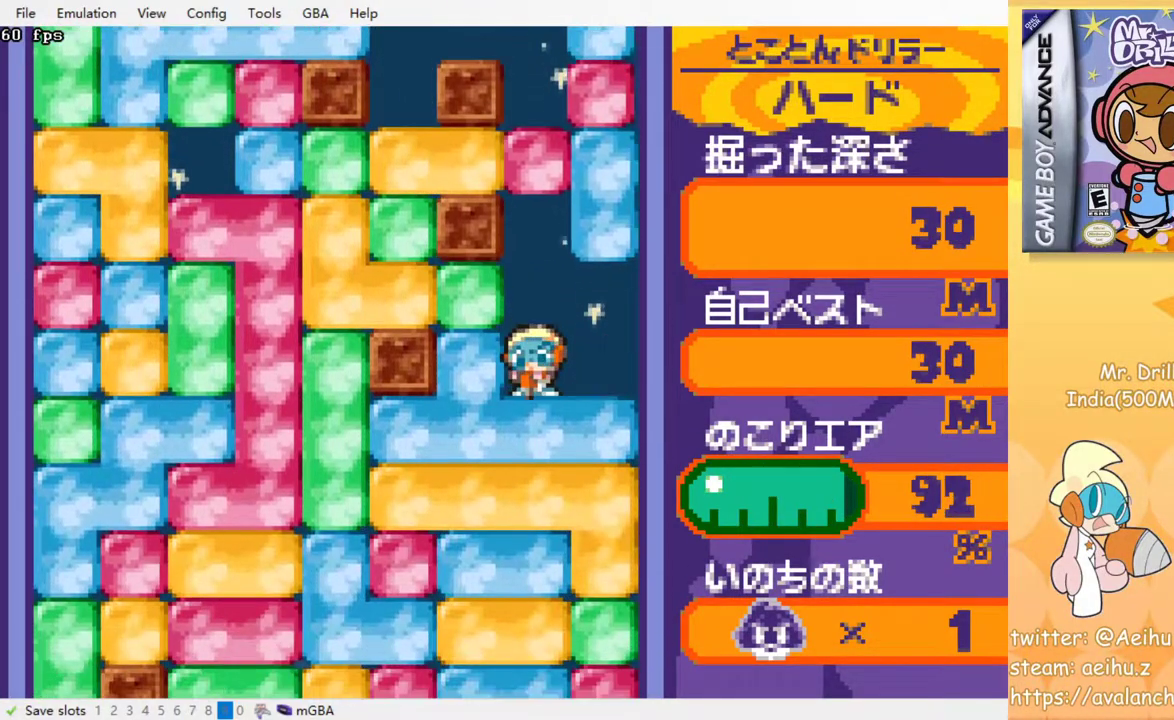
{"buttons": ["DPAD_LEFT"], "events": [[83, "CROSS", "down"], [100, "SQUARE", "down"], [150, "SQUARE", "up"], [167, "CROSS", "up"], [233, "CROSS", "down"], [250, "SQUARE", "down"], [317, "CROSS", "up"], [317, "SQUARE", "up"], [400, "DPAD_DOWN", "up"], [400, "DPAD_LEFT", "down"]]}
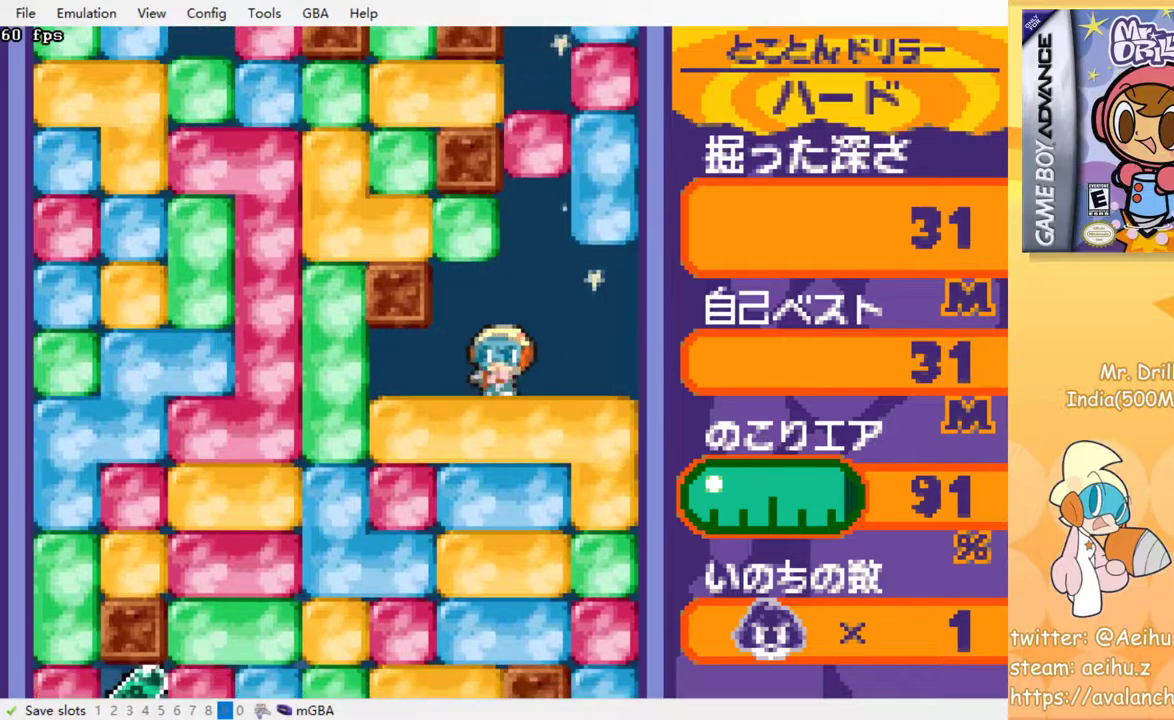
{"buttons": ["CROSS", "SQUARE", "DPAD_DOWN"], "events": [[67, "DPAD_DOWN", "down"], [67, "DPAD_LEFT", "up"], [100, "CROSS", "down"], [100, "SQUARE", "down"], [200, "SQUARE", "up"], [217, "CROSS", "up"], [267, "CROSS", "down"], [283, "SQUARE", "down"], [367, "CROSS", "up"], [367, "SQUARE", "up"], [433, "CROSS", "down"], [433, "SQUARE", "down"]]}
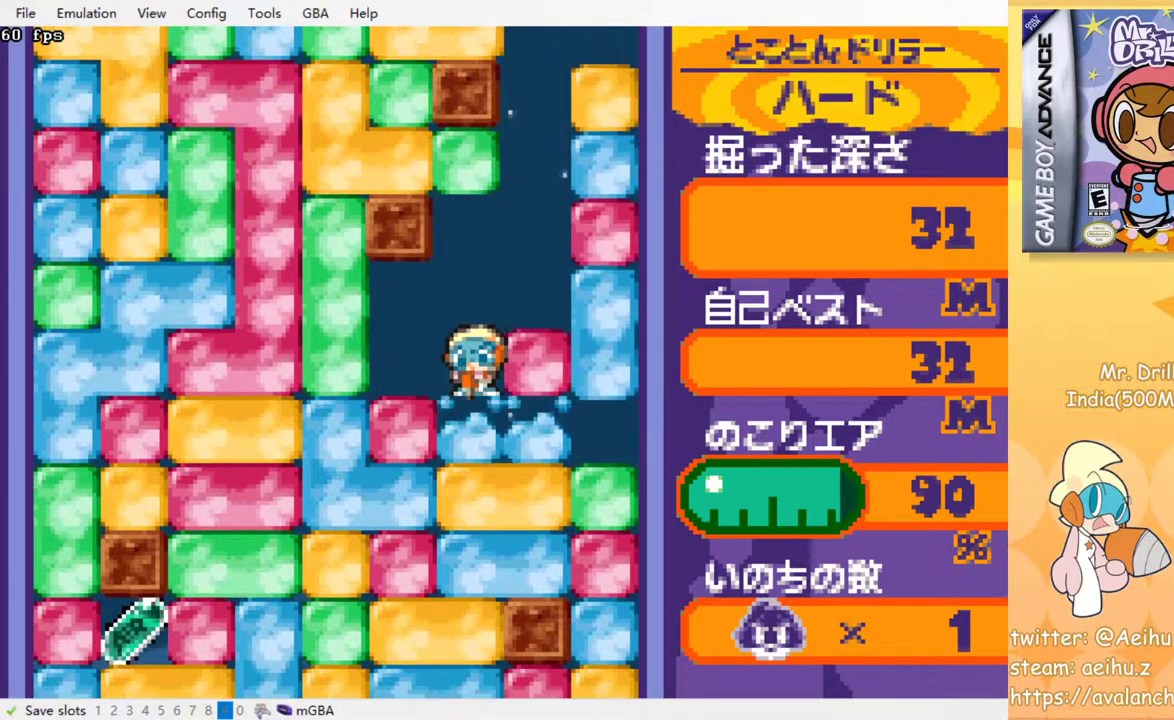
{"buttons": ["CROSS", "DPAD_DOWN"], "events": [[33, "CROSS", "up"], [33, "SQUARE", "up"], [100, "CROSS", "down"], [100, "SQUARE", "down"], [183, "SQUARE", "up"], [200, "CROSS", "up"], [250, "CROSS", "down"], [267, "SQUARE", "down"], [350, "SQUARE", "up"], [367, "CROSS", "up"], [417, "CROSS", "down"], [433, "SQUARE", "down"], [500, "SQUARE", "up"]]}
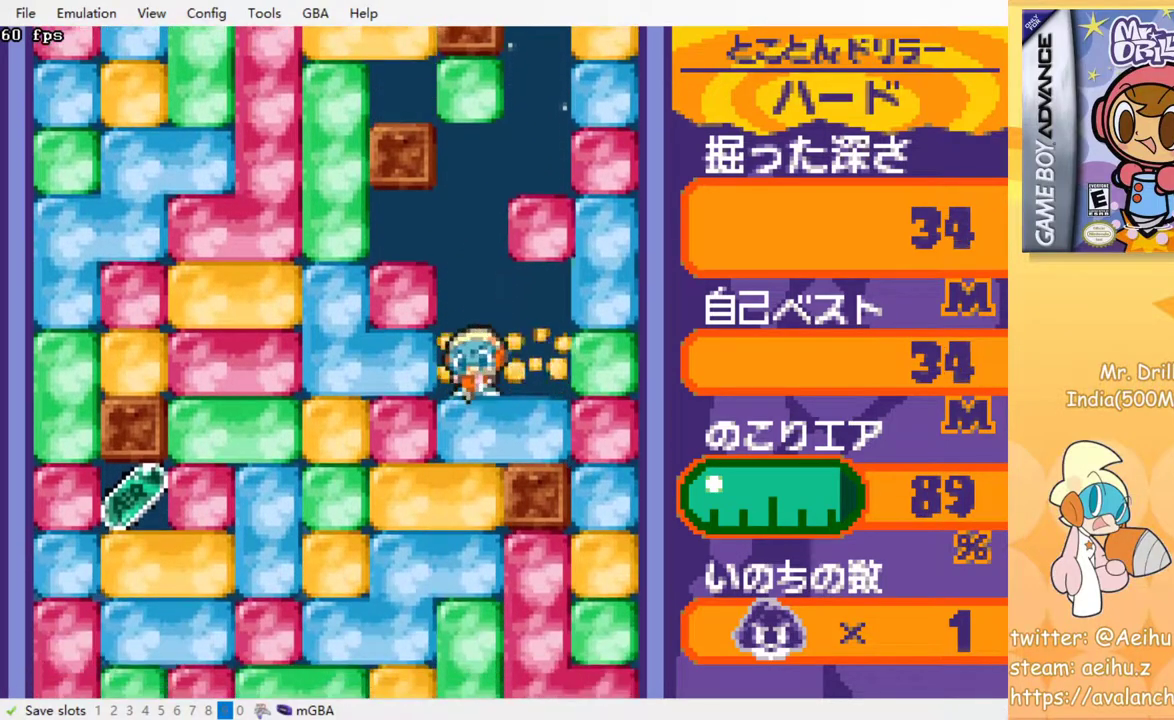
{"buttons": ["DPAD_LEFT"], "events": [[17, "CROSS", "up"], [83, "CROSS", "down"], [100, "SQUARE", "down"], [167, "SQUARE", "up"], [183, "CROSS", "up"], [300, "DPAD_DOWN", "up"], [317, "DPAD_LEFT", "down"], [383, "CROSS", "down"], [383, "SQUARE", "down"], [467, "SQUARE", "up"], [483, "CROSS", "up"]]}
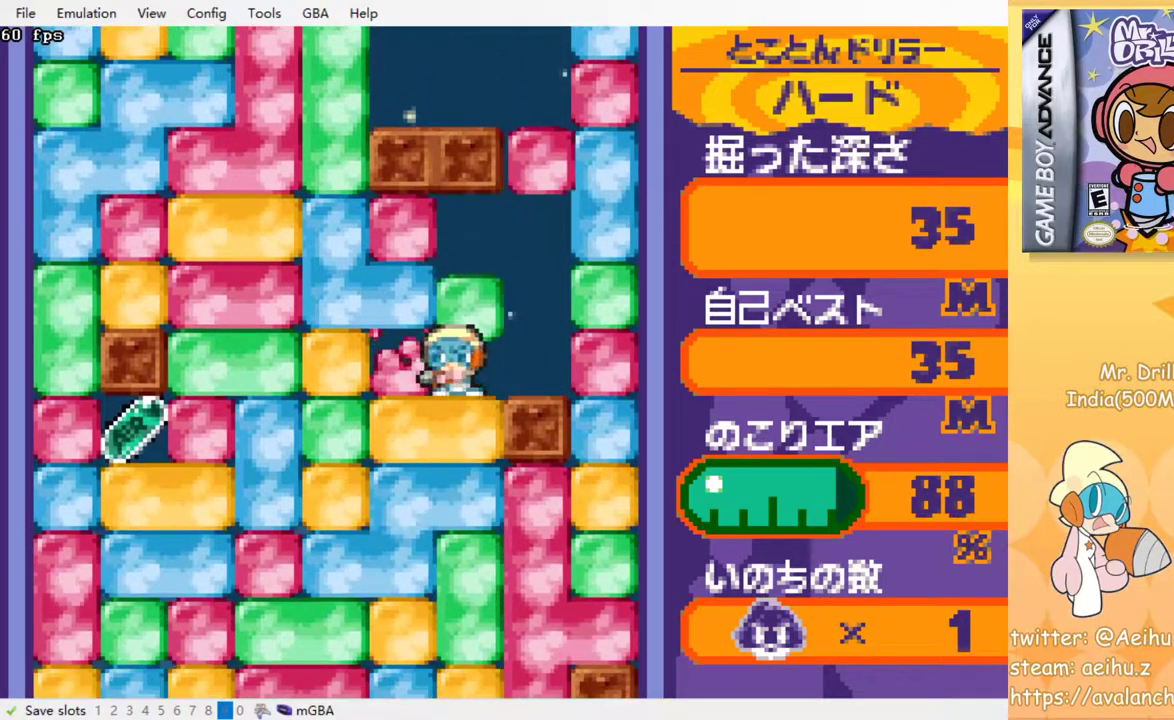
{"buttons": ["DPAD_DOWN", "DPAD_LEFT"], "events": [[133, "DPAD_DOWN", "down"], [200, "CROSS", "down"], [200, "SQUARE", "down"], [300, "SQUARE", "up"], [317, "CROSS", "up"], [400, "CROSS", "down"], [400, "SQUARE", "down"], [467, "SQUARE", "up"], [483, "CROSS", "up"]]}
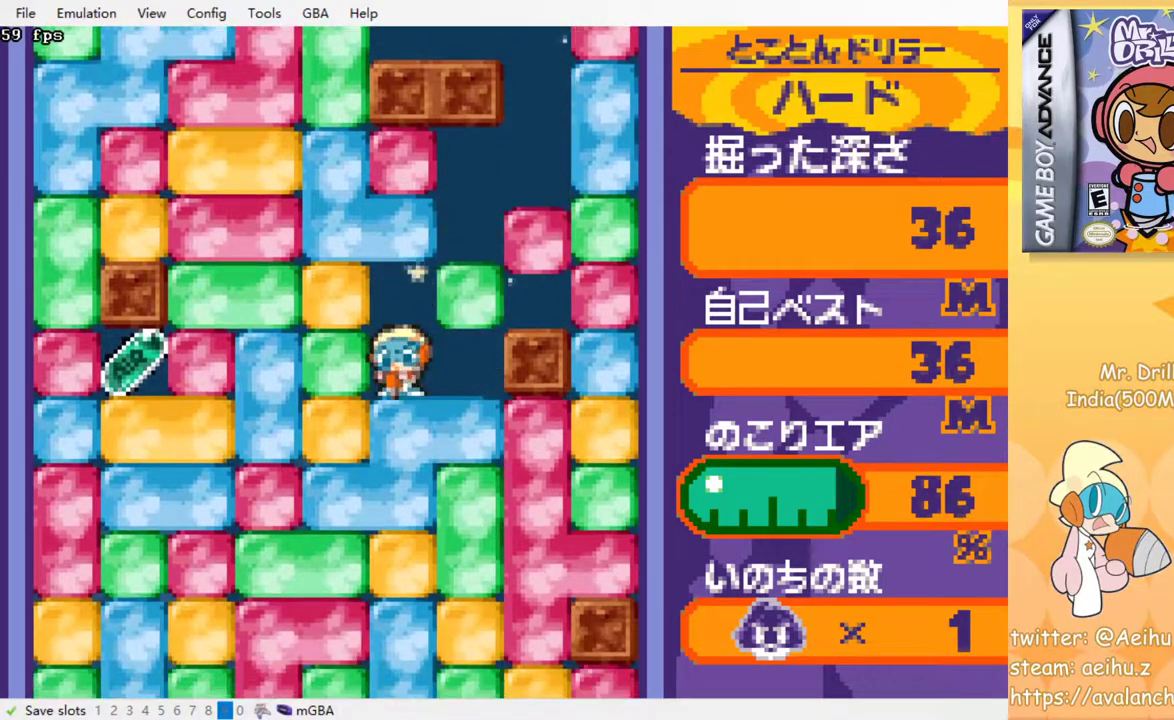
{"buttons": ["DPAD_DOWN"], "events": [[50, "CROSS", "down"], [67, "DPAD_LEFT", "up"], [67, "SQUARE", "down"], [133, "CROSS", "up"], [133, "SQUARE", "up"], [217, "CROSS", "down"], [217, "SQUARE", "down"], [300, "CROSS", "up"], [300, "SQUARE", "up"], [383, "CROSS", "down"], [383, "SQUARE", "down"], [450, "SQUARE", "up"], [467, "CROSS", "up"]]}
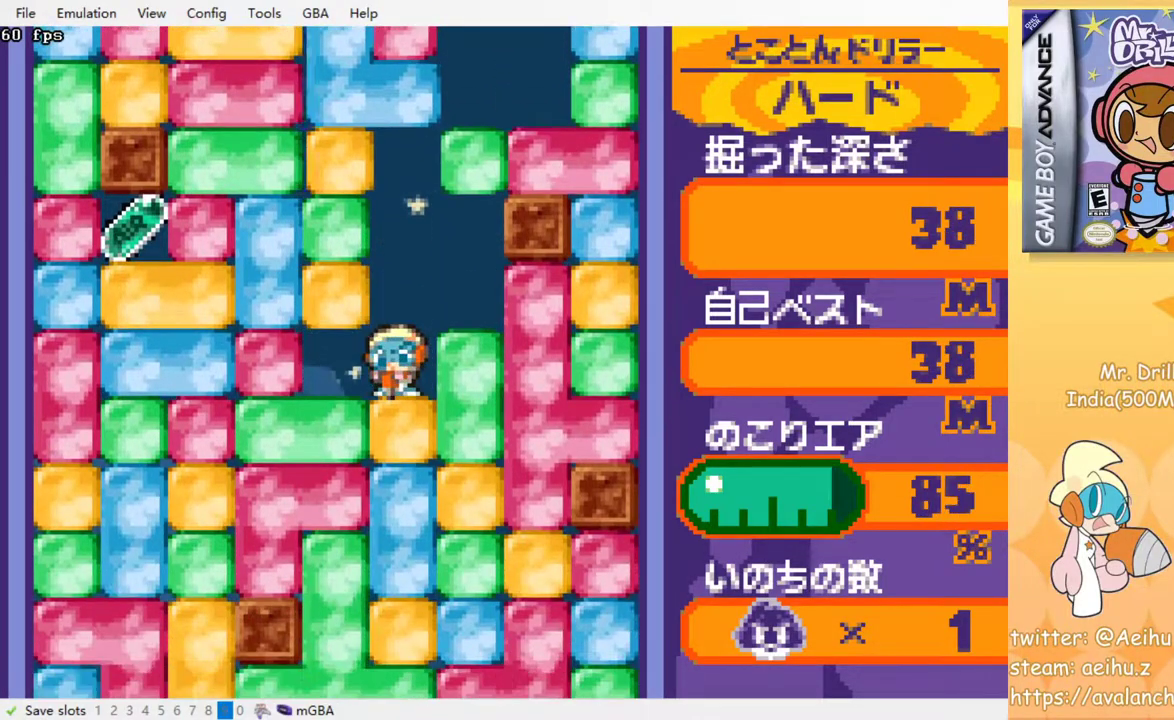
{"buttons": ["DPAD_DOWN"], "events": [[50, "CROSS", "down"], [50, "SQUARE", "down"], [117, "SQUARE", "up"], [133, "CROSS", "up"], [200, "CROSS", "down"], [200, "SQUARE", "down"], [283, "CROSS", "up"], [283, "SQUARE", "up"], [367, "CROSS", "down"], [367, "SQUARE", "down"], [450, "SQUARE", "up"], [467, "CROSS", "up"]]}
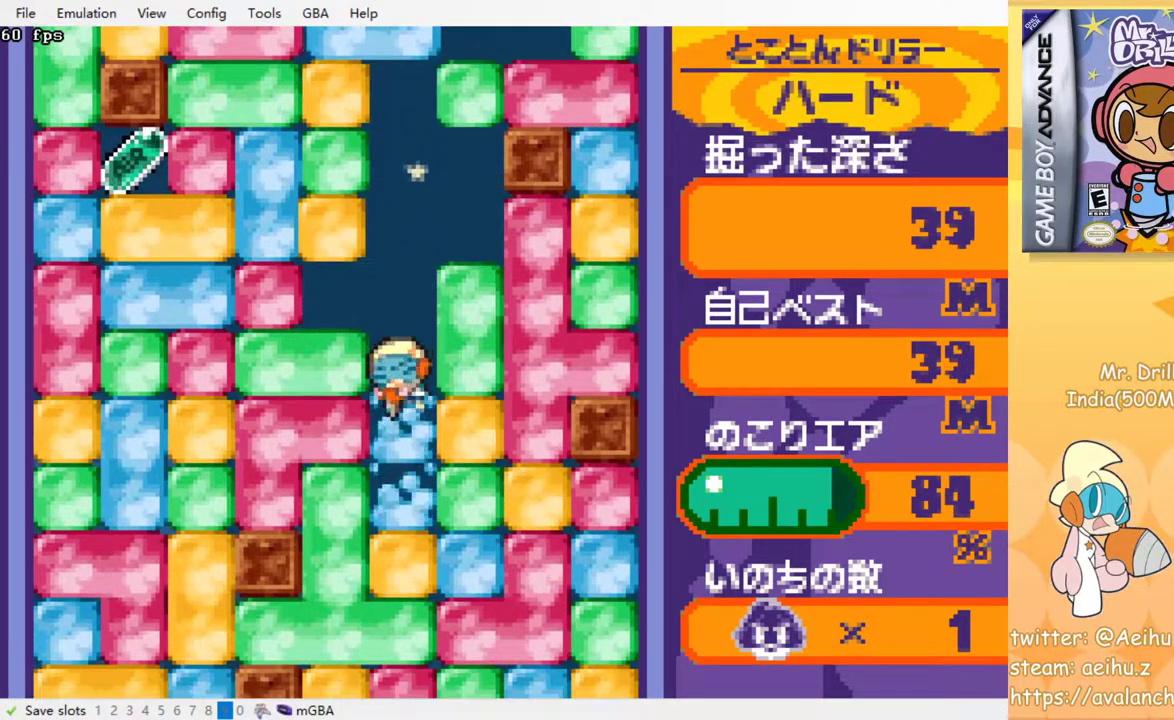
{"buttons": ["DPAD_LEFT"], "events": [[17, "CROSS", "down"], [33, "SQUARE", "down"], [100, "SQUARE", "up"], [117, "CROSS", "up"], [283, "DPAD_DOWN", "up"], [283, "DPAD_LEFT", "down"], [350, "CROSS", "down"], [350, "SQUARE", "down"], [467, "CROSS", "up"], [467, "SQUARE", "up"]]}
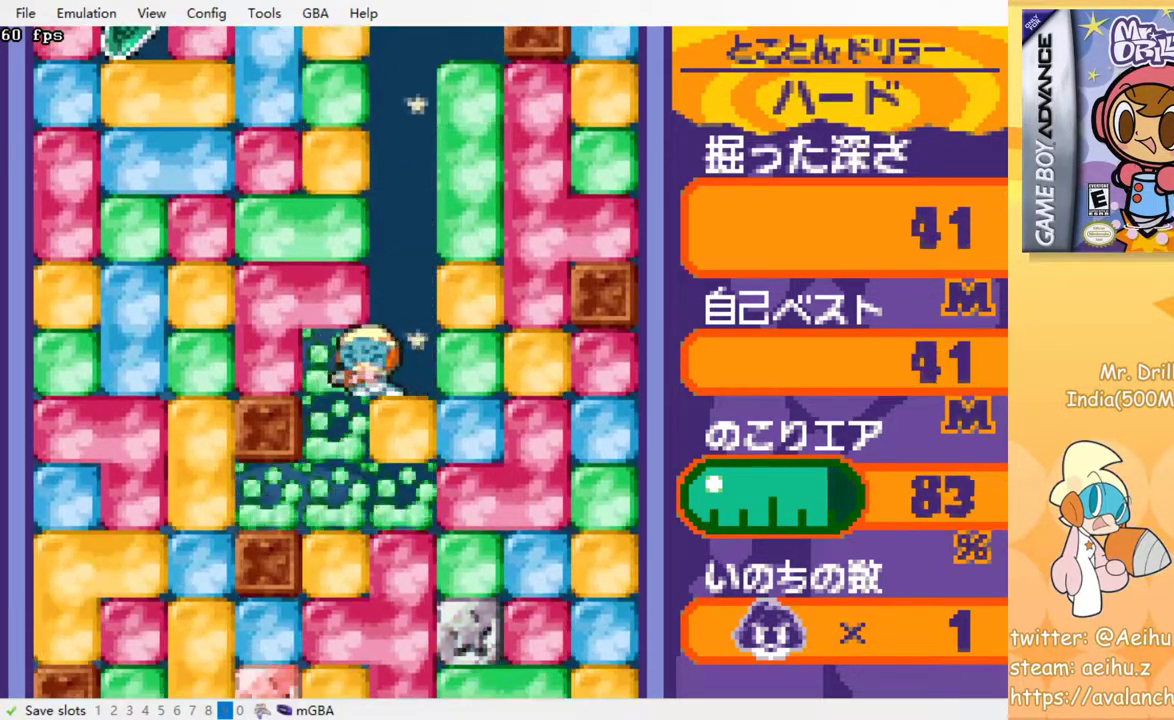
{"buttons": ["DPAD_RIGHT"], "events": [[200, "DPAD_DOWN", "down"], [283, "DPAD_LEFT", "up"], [450, "DPAD_DOWN", "up"], [450, "DPAD_RIGHT", "down"]]}
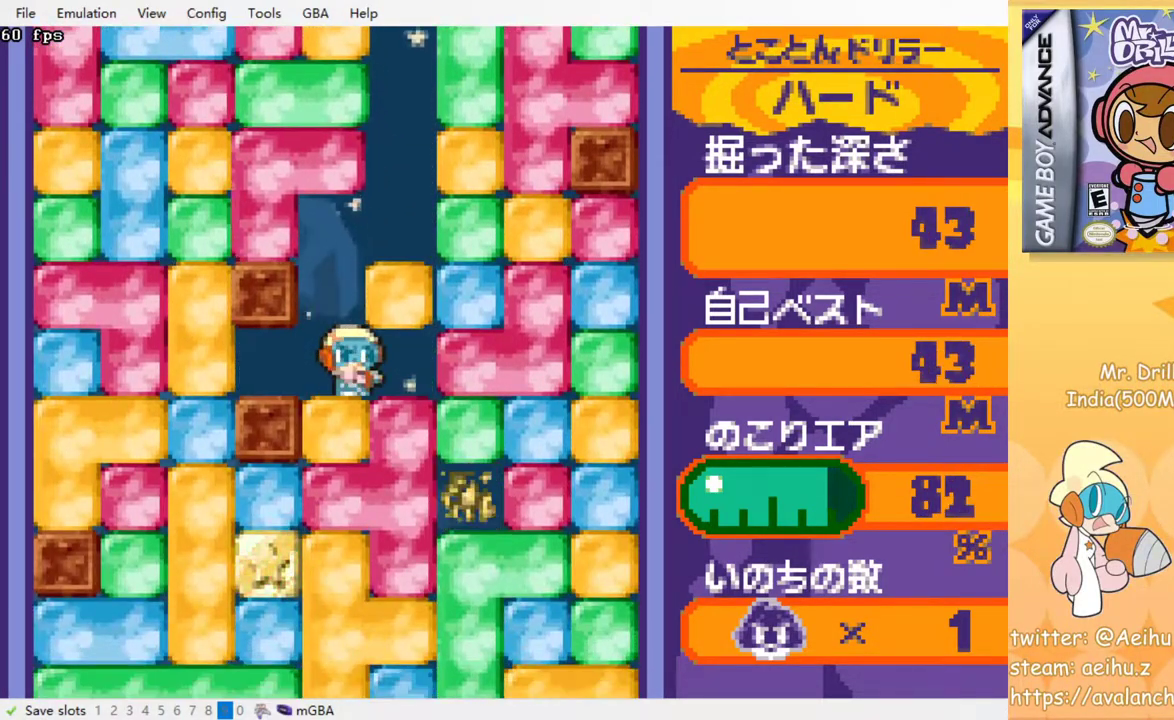
{"buttons": ["DPAD_DOWN"], "events": [[83, "DPAD_DOWN", "down"], [117, "CROSS", "down"], [117, "DPAD_RIGHT", "up"], [117, "SQUARE", "down"], [250, "CROSS", "up"], [250, "SQUARE", "up"]]}
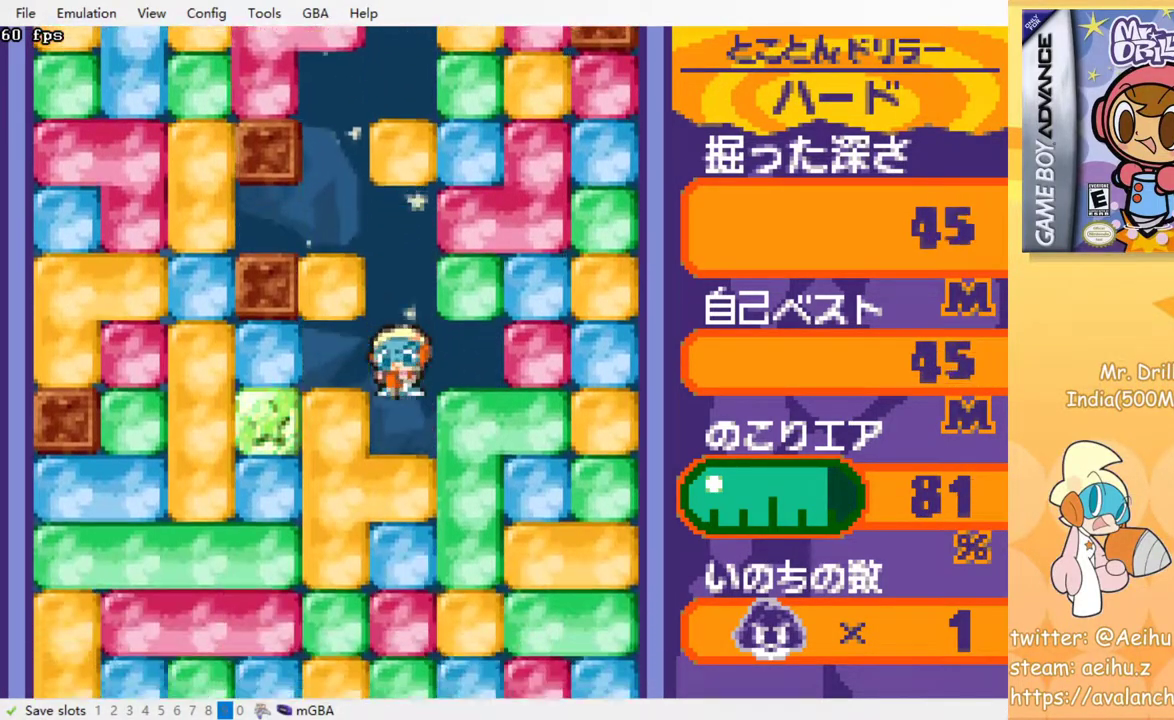
{"buttons": ["CROSS", "SQUARE", "DPAD_DOWN"], "events": [[117, "CROSS", "down"], [133, "SQUARE", "down"], [217, "SQUARE", "up"], [233, "CROSS", "up"], [300, "CROSS", "down"], [317, "SQUARE", "down"], [400, "SQUARE", "up"], [417, "CROSS", "up"], [483, "CROSS", "down"], [483, "SQUARE", "down"]]}
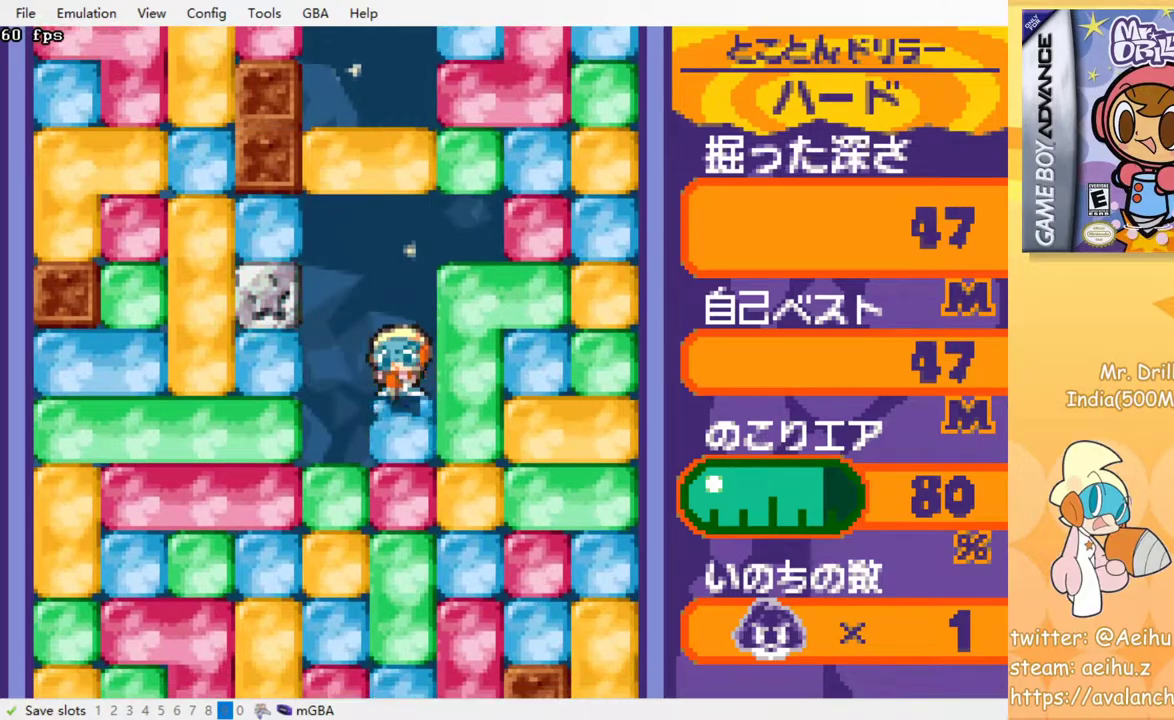
{"buttons": ["CROSS", "DPAD_DOWN"], "events": [[50, "SQUARE", "up"], [67, "CROSS", "up"], [133, "CROSS", "down"], [150, "SQUARE", "down"], [200, "SQUARE", "up"], [233, "CROSS", "up"], [283, "CROSS", "down"], [300, "SQUARE", "down"], [350, "SQUARE", "up"], [367, "CROSS", "up"], [417, "CROSS", "down"], [450, "SQUARE", "down"], [500, "SQUARE", "up"]]}
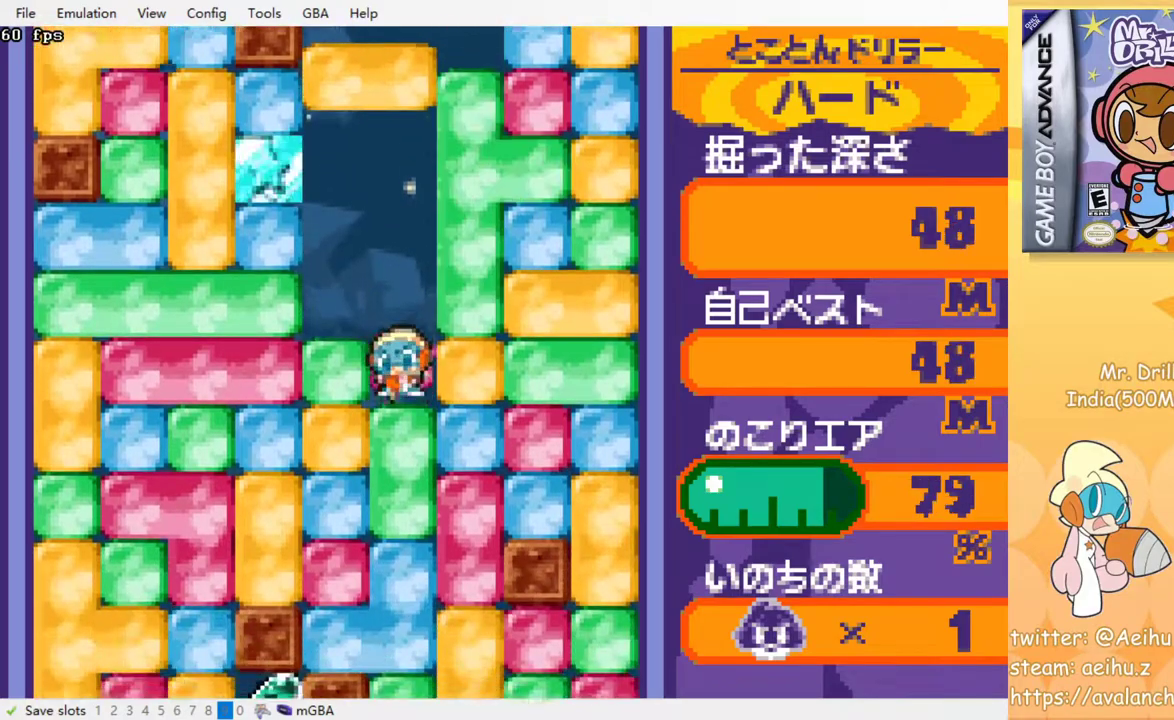
{"buttons": ["DPAD_DOWN"], "events": [[17, "CROSS", "up"], [83, "CROSS", "down"], [100, "SQUARE", "down"], [150, "SQUARE", "up"], [183, "CROSS", "up"], [233, "CROSS", "down"], [267, "SQUARE", "down"], [333, "CROSS", "up"], [333, "SQUARE", "up"], [400, "CROSS", "down"], [417, "SQUARE", "down"], [467, "SQUARE", "up"], [500, "CROSS", "up"]]}
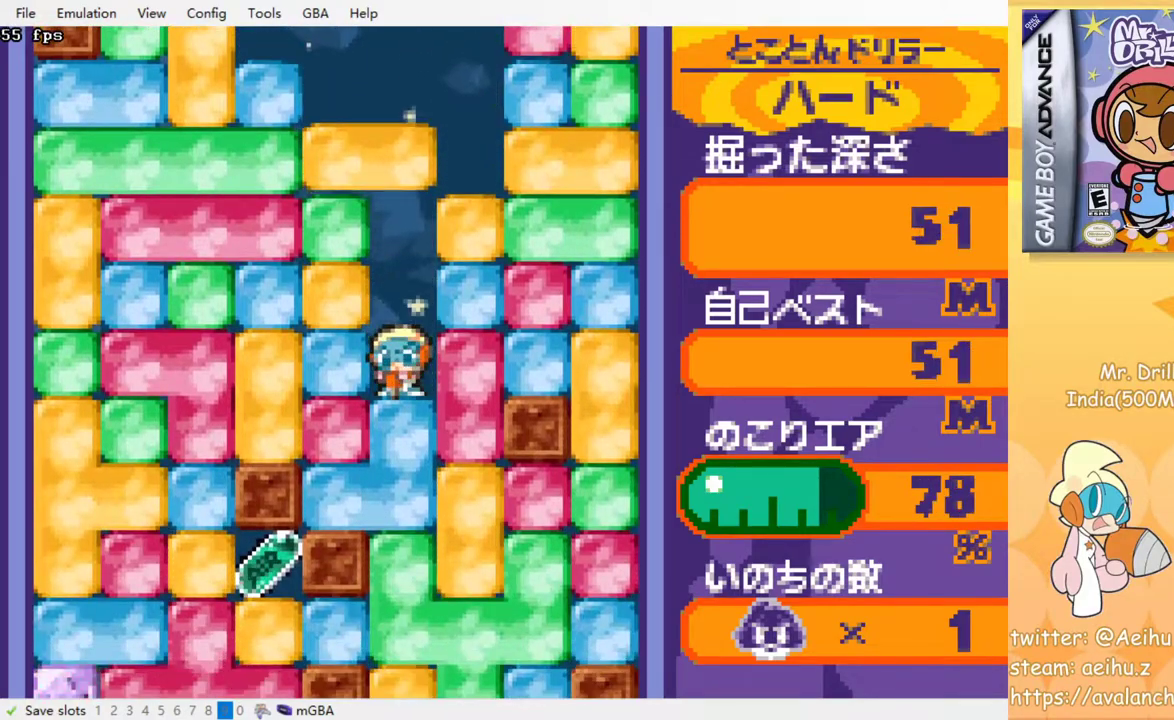
{"buttons": ["CROSS", "DPAD_DOWN"], "events": [[50, "CROSS", "down"], [67, "SQUARE", "down"], [150, "SQUARE", "up"], [167, "CROSS", "up"], [217, "CROSS", "down"], [233, "SQUARE", "down"], [317, "SQUARE", "up"], [333, "CROSS", "up"], [400, "CROSS", "down"], [417, "SQUARE", "down"], [483, "SQUARE", "up"]]}
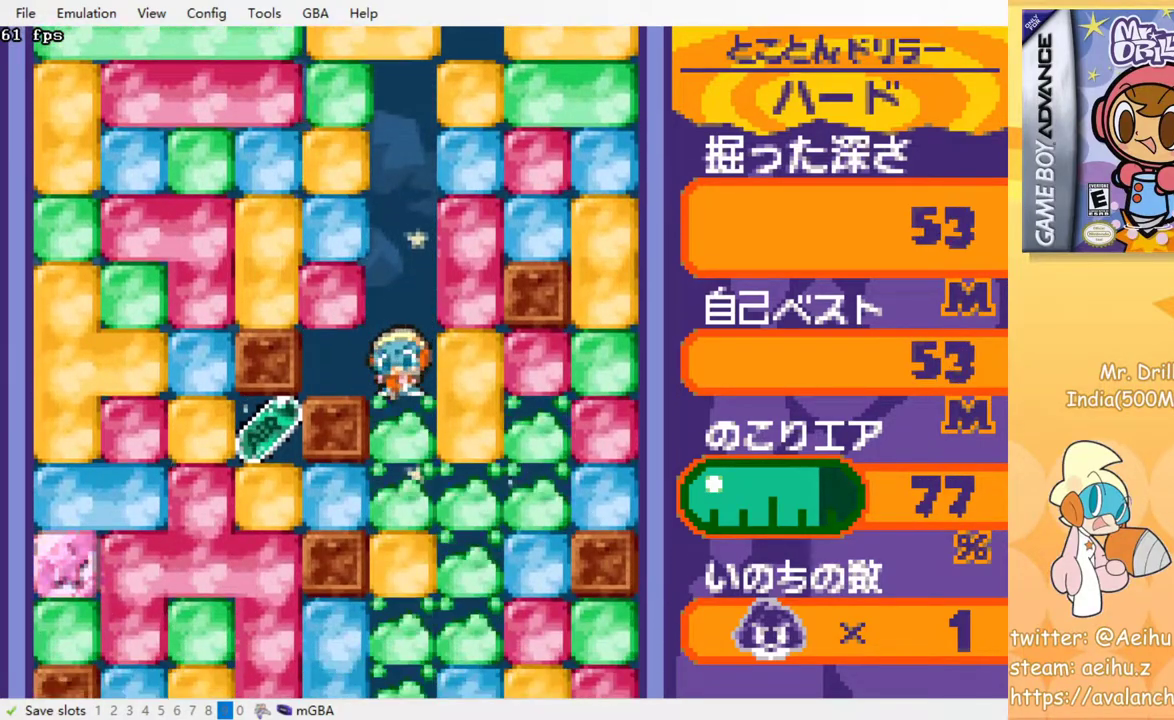
{"buttons": ["DPAD_LEFT"], "events": [[17, "CROSS", "up"], [83, "CROSS", "down"], [83, "SQUARE", "down"], [133, "SQUARE", "up"], [150, "CROSS", "up"], [300, "DPAD_DOWN", "up"], [300, "DPAD_LEFT", "down"], [367, "CROSS", "down"], [367, "SQUARE", "down"], [450, "SQUARE", "up"], [483, "CROSS", "up"]]}
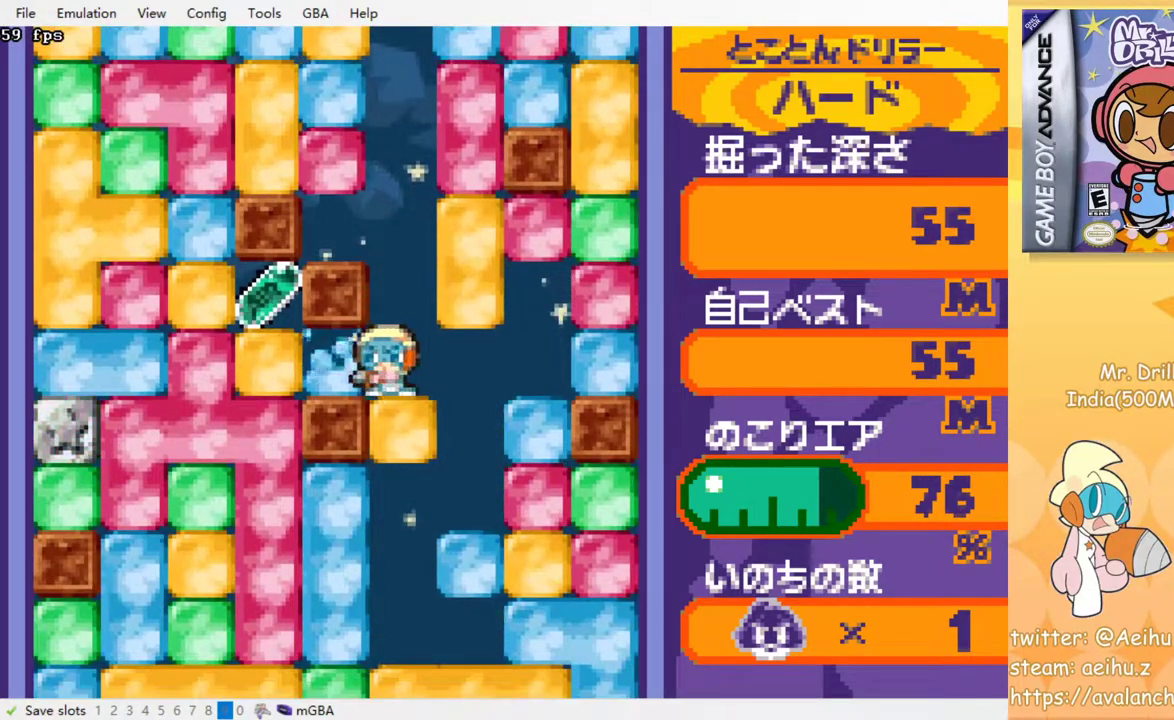
{"buttons": ["CROSS", "SQUARE", "DPAD_DOWN", "DPAD_LEFT"], "events": [[100, "CROSS", "down"], [100, "SQUARE", "down"], [217, "CROSS", "up"], [217, "SQUARE", "up"], [383, "DPAD_DOWN", "down"], [433, "CROSS", "down"], [433, "SQUARE", "down"]]}
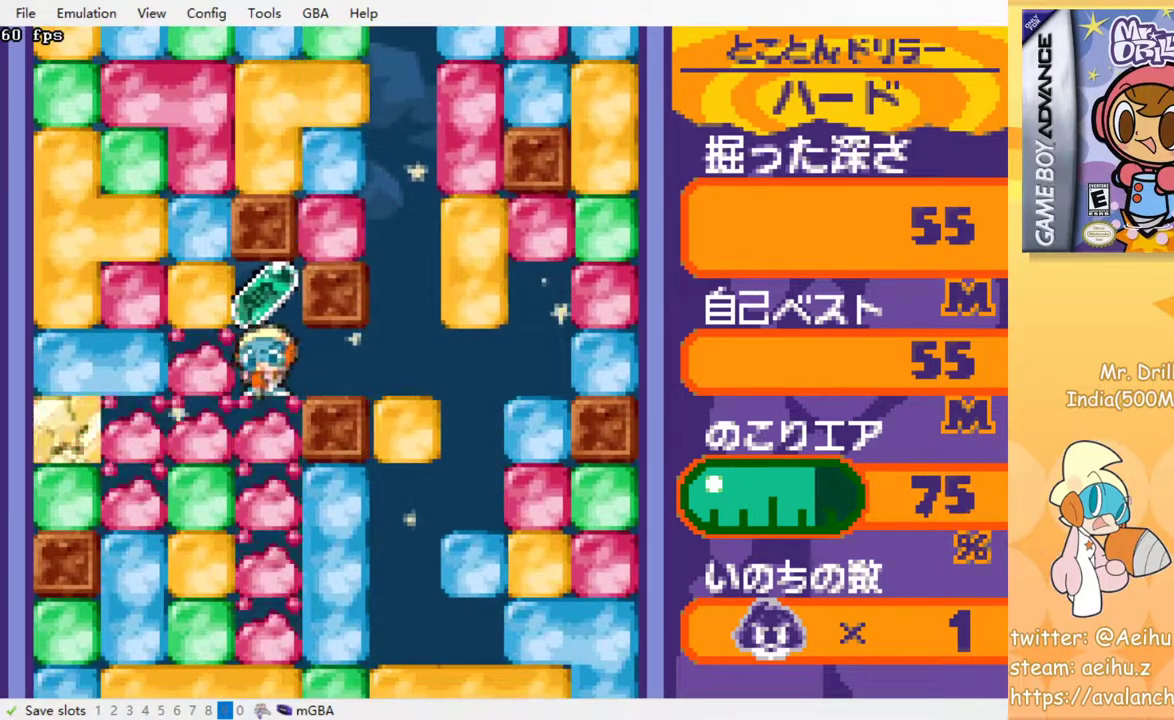
{"buttons": ["CROSS", "SQUARE", "DPAD_DOWN"], "events": [[17, "DPAD_LEFT", "up"], [33, "CROSS", "up"], [33, "SQUARE", "up"], [100, "CROSS", "down"], [117, "SQUARE", "down"], [200, "CROSS", "up"], [200, "SQUARE", "up"], [283, "CROSS", "down"], [317, "SQUARE", "down"], [350, "SQUARE", "up"], [383, "CROSS", "up"], [450, "CROSS", "down"], [483, "SQUARE", "down"]]}
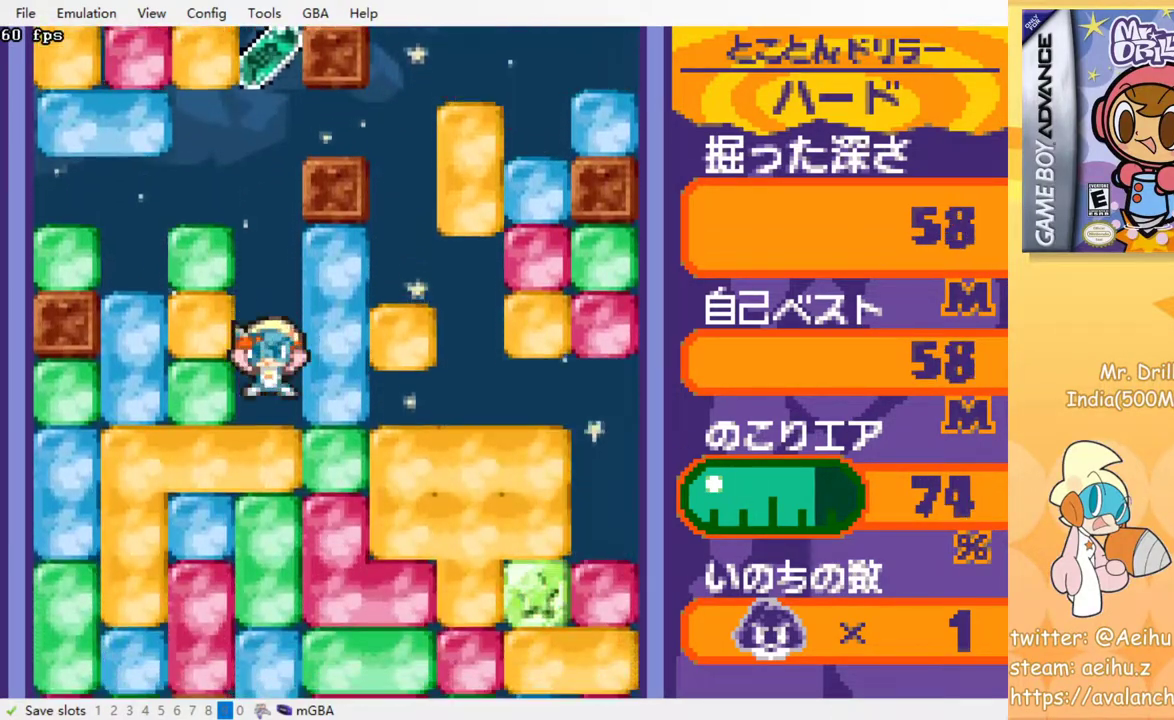
{"buttons": ["CROSS", "SQUARE", "DPAD_DOWN"], "events": [[33, "SQUARE", "up"], [50, "CROSS", "up"], [133, "CROSS", "down"], [150, "SQUARE", "down"], [200, "SQUARE", "up"], [217, "CROSS", "up"], [300, "CROSS", "down"], [300, "SQUARE", "down"], [367, "SQUARE", "up"], [383, "CROSS", "up"], [450, "CROSS", "down"], [467, "SQUARE", "down"]]}
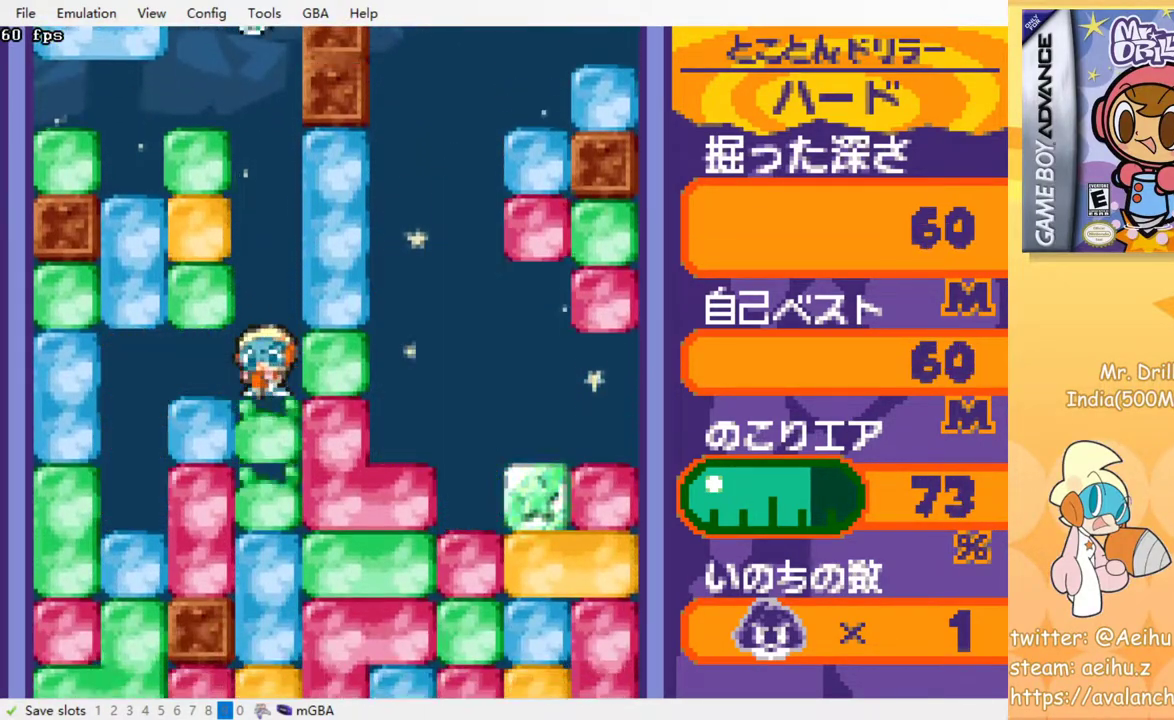
{"buttons": ["CROSS", "SQUARE", "DPAD_DOWN"], "events": [[33, "SQUARE", "up"], [50, "CROSS", "up"], [117, "CROSS", "down"], [133, "SQUARE", "down"], [200, "SQUARE", "up"], [217, "CROSS", "up"], [283, "CROSS", "down"], [300, "SQUARE", "down"], [367, "SQUARE", "up"], [383, "CROSS", "up"], [450, "CROSS", "down"], [450, "SQUARE", "down"]]}
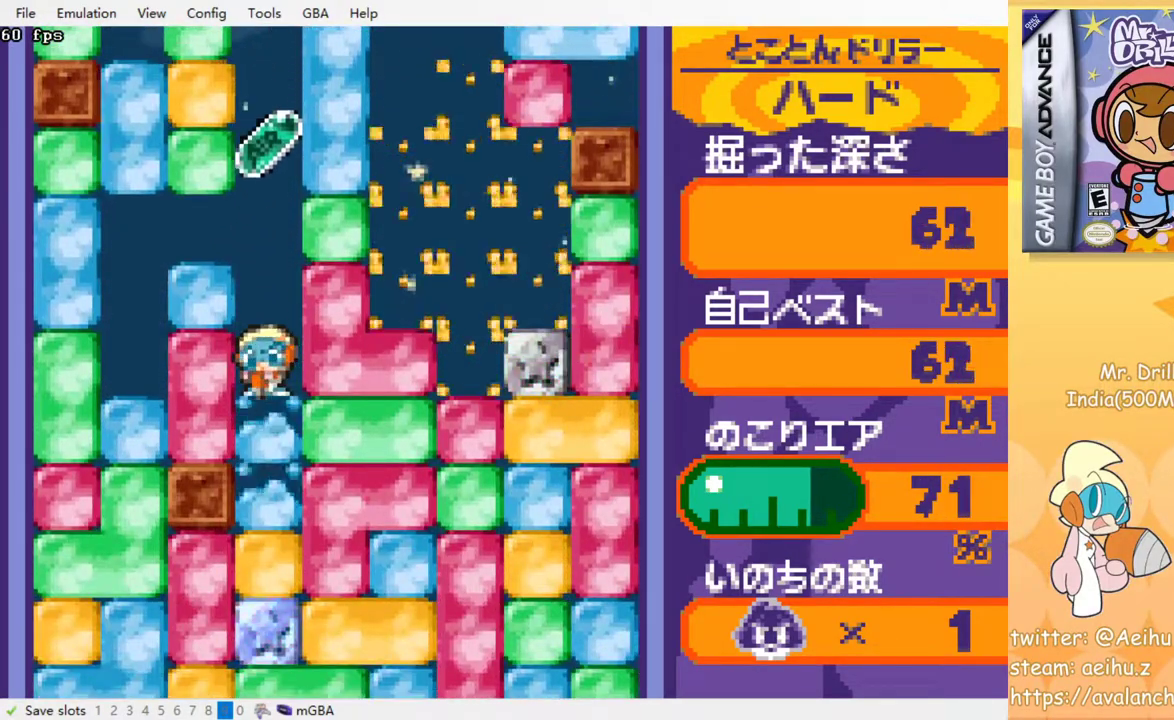
{"buttons": ["CROSS", "DPAD_DOWN"], "events": [[17, "SQUARE", "up"], [33, "CROSS", "up"], [100, "CROSS", "down"], [100, "SQUARE", "down"], [167, "SQUARE", "up"], [183, "CROSS", "up"], [267, "CROSS", "down"], [267, "SQUARE", "down"], [317, "SQUARE", "up"], [350, "CROSS", "up"], [417, "CROSS", "down"], [417, "SQUARE", "down"], [483, "SQUARE", "up"]]}
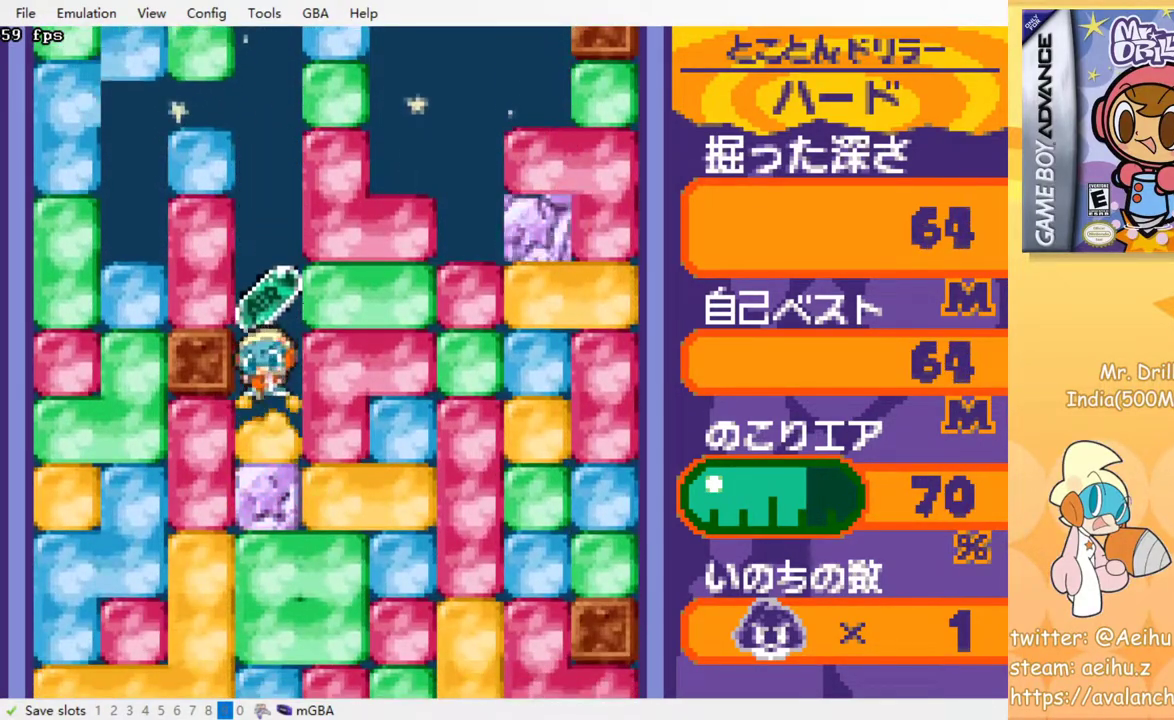
{"buttons": ["DPAD_DOWN"], "events": [[17, "CROSS", "up"], [83, "CROSS", "down"], [100, "SQUARE", "down"], [167, "CROSS", "up"], [167, "SQUARE", "up"], [233, "CROSS", "down"], [250, "SQUARE", "down"], [317, "SQUARE", "up"], [333, "CROSS", "up"], [400, "CROSS", "down"], [400, "SQUARE", "down"], [483, "CROSS", "up"], [483, "SQUARE", "up"]]}
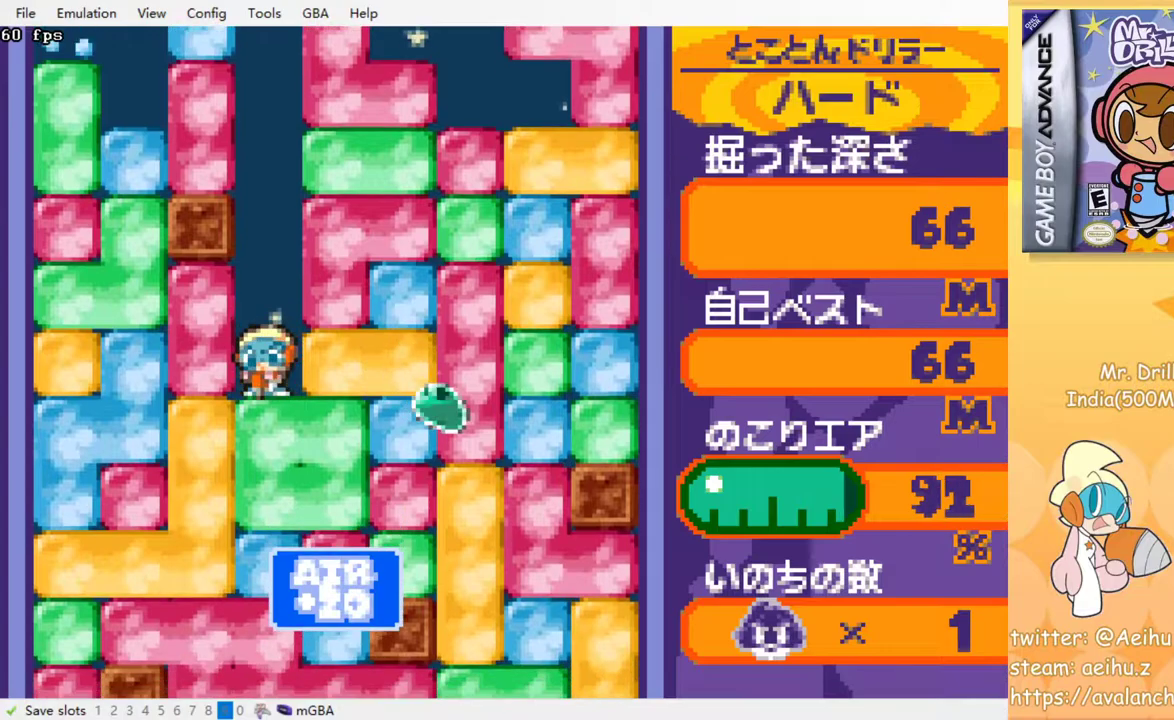
{"buttons": ["DPAD_DOWN"], "events": [[50, "CROSS", "down"], [50, "SQUARE", "down"], [133, "SQUARE", "up"], [150, "CROSS", "up"], [217, "CROSS", "down"], [217, "SQUARE", "down"], [283, "SQUARE", "up"], [300, "CROSS", "up"], [367, "CROSS", "down"], [383, "SQUARE", "down"], [450, "SQUARE", "up"], [467, "CROSS", "up"]]}